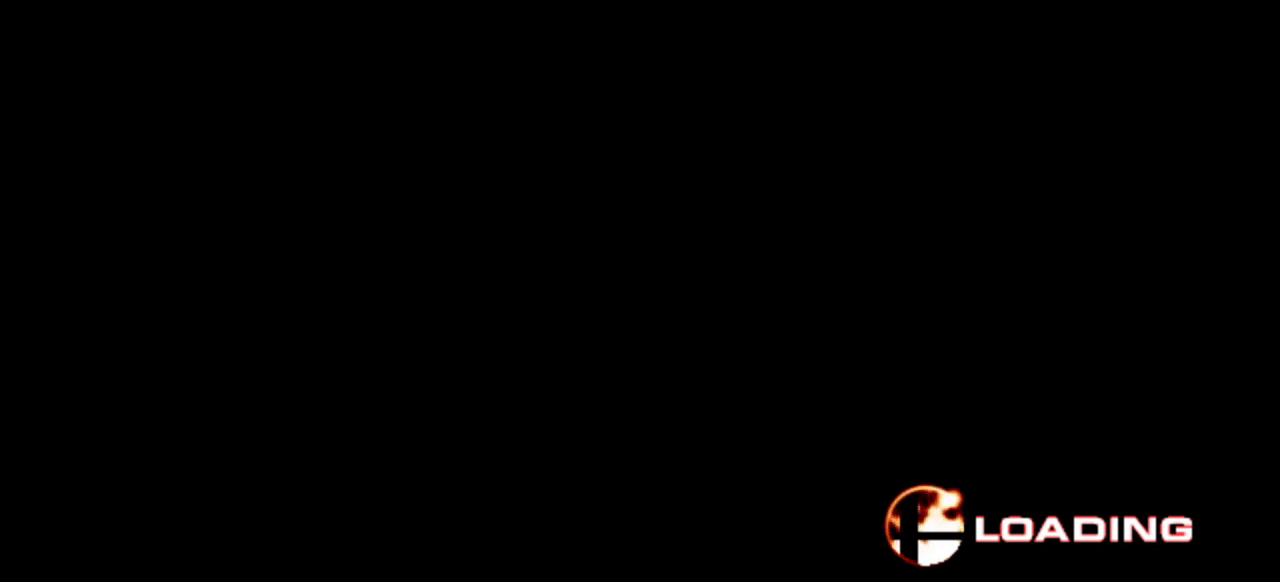
Gameplay with keyboard; each line is a JSON object with the keys held at the frame after it. "events" lists presses ("down") and releases ("up") of "attack", "cdown", "cleft", "cright", "cup", "dash", "down", "grab", "left", "right", "shield", "special" and "up" between this image and that frame as [ms after this image, input, new state], when the widget could be followed in between. No other keys are recorded. Mouse input is not recorded. Key names are as the overlay labels them; some are game actions (e.g. jump) rather than physical keys.
{"keys": [], "events": []}
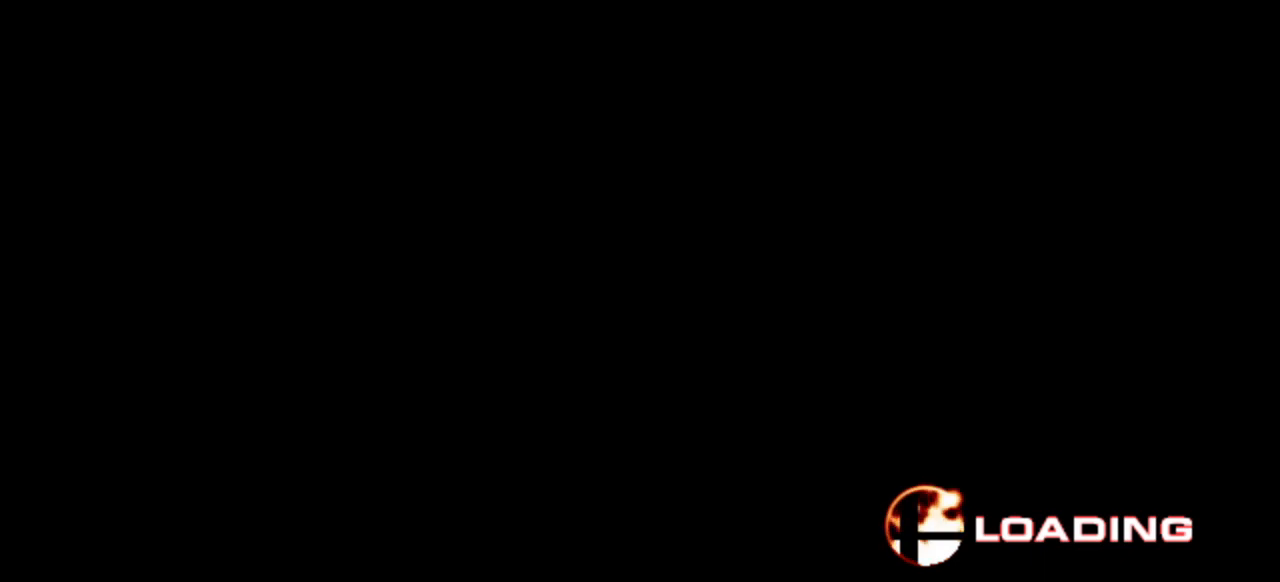
{"keys": [], "events": []}
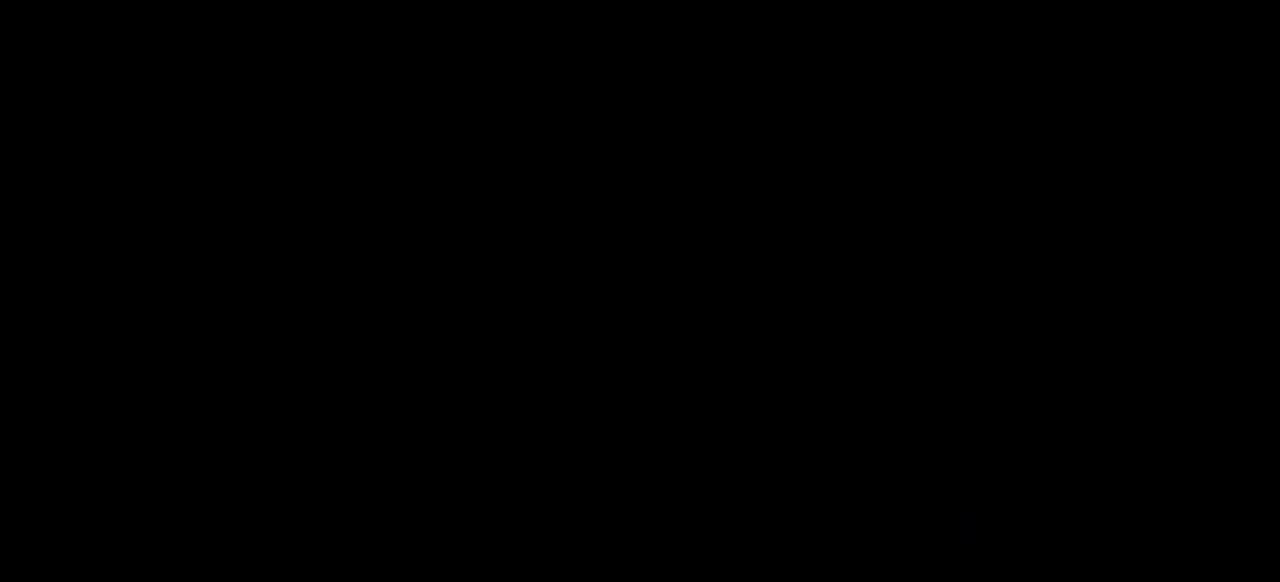
{"keys": [], "events": []}
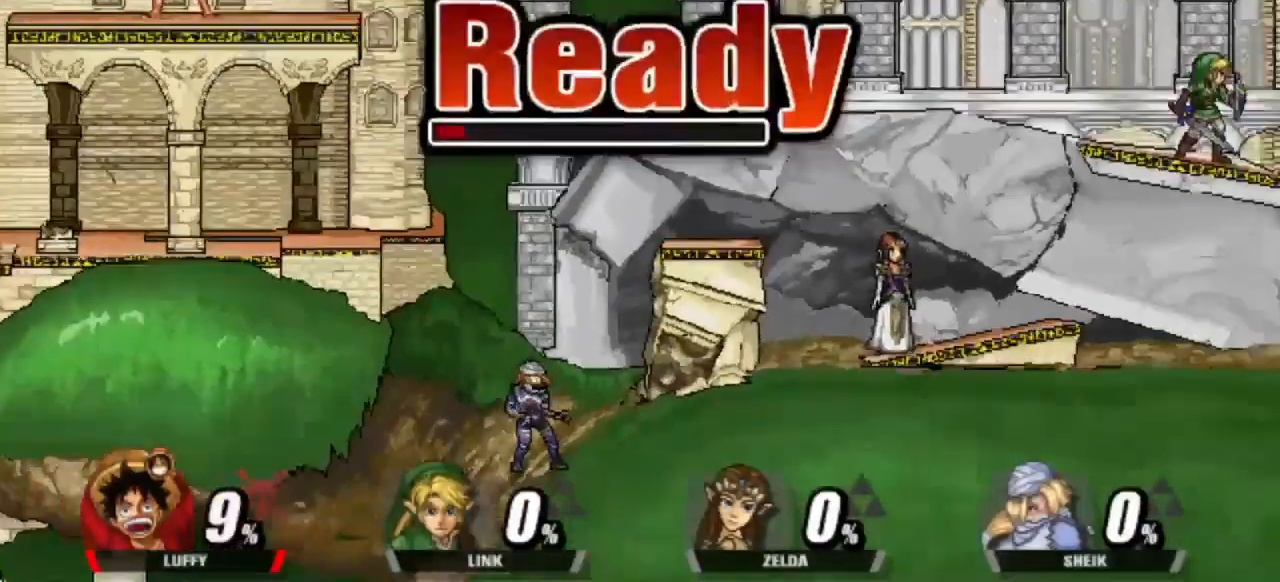
{"keys": [], "events": []}
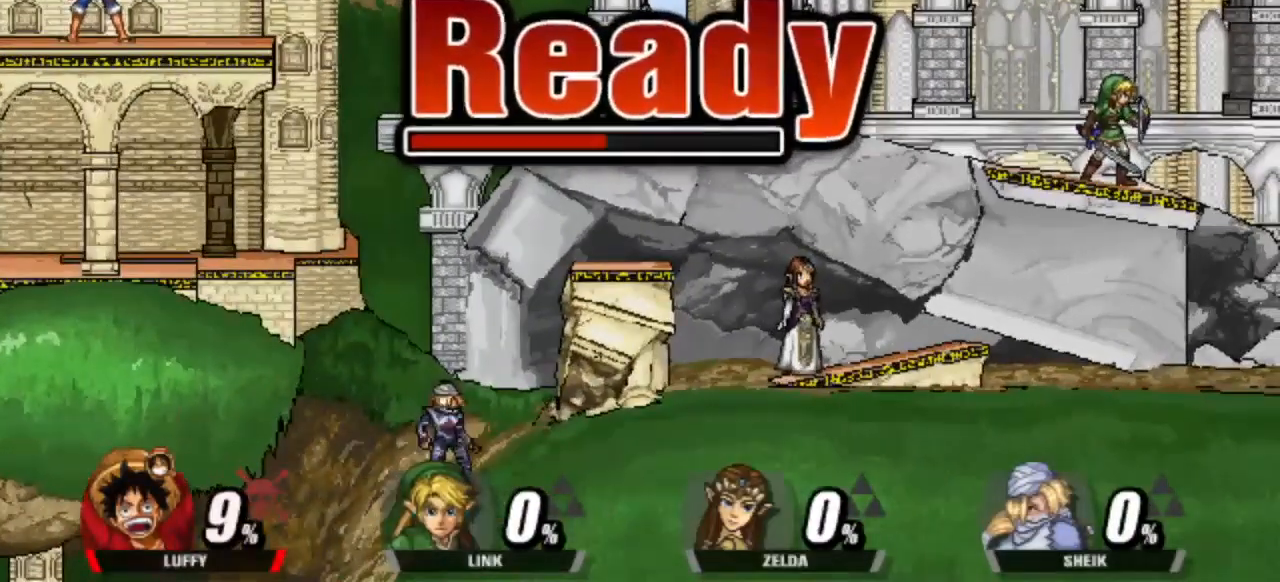
{"keys": [], "events": []}
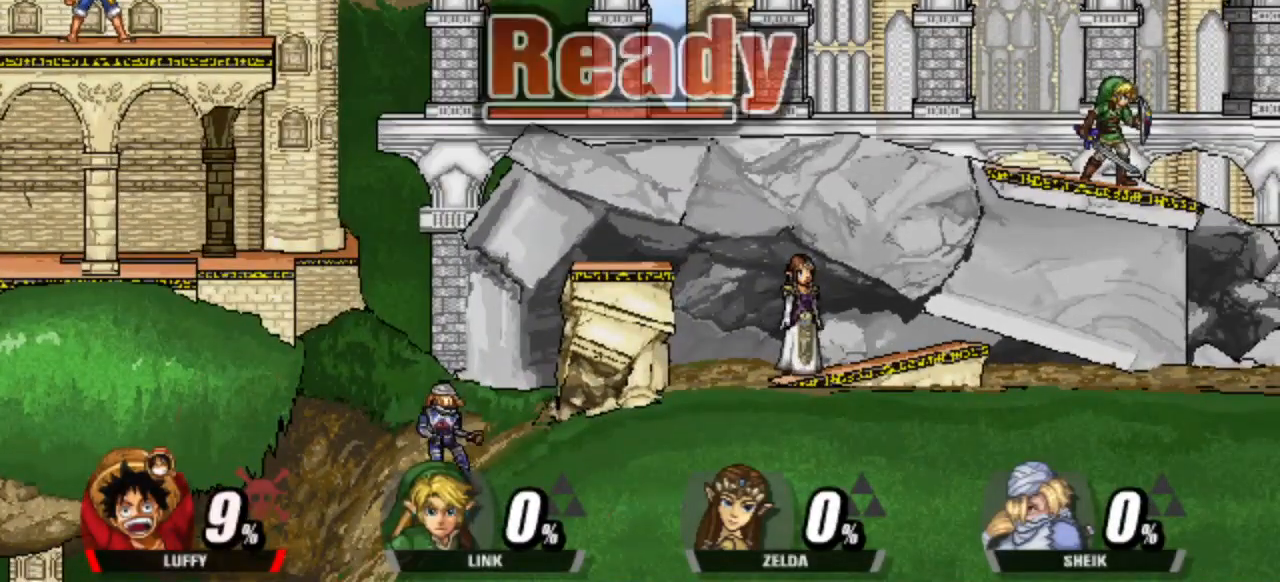
{"keys": ["dash", "right", "up"], "events": [[267, "dash", "down"], [300, "right", "down"], [350, "up", "down"]]}
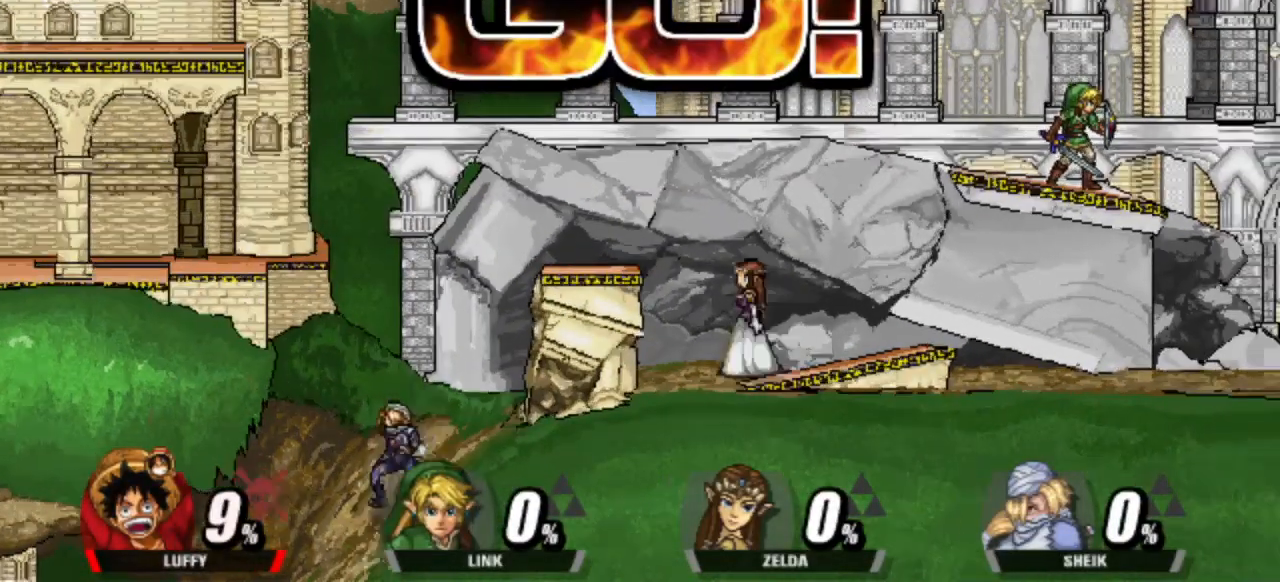
{"keys": ["dash", "right"], "events": [[50, "up", "up"]]}
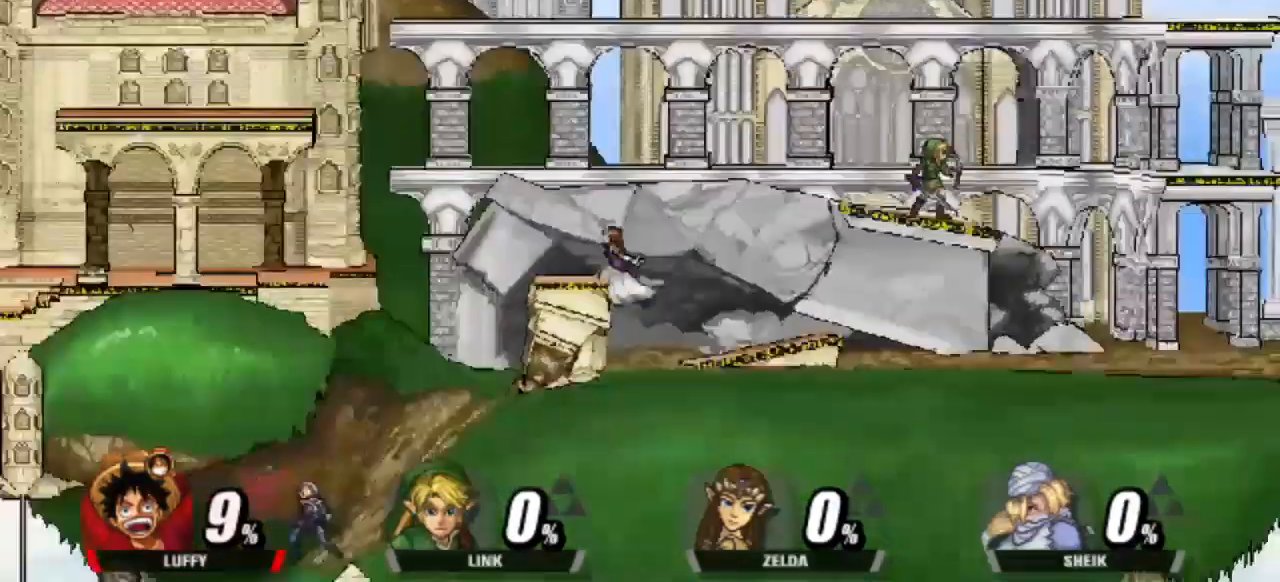
{"keys": ["dash"], "events": [[67, "cdown", "down"], [100, "down", "down"], [250, "cdown", "up"], [250, "left", "down"], [433, "right", "up"], [483, "down", "up"], [483, "left", "up"]]}
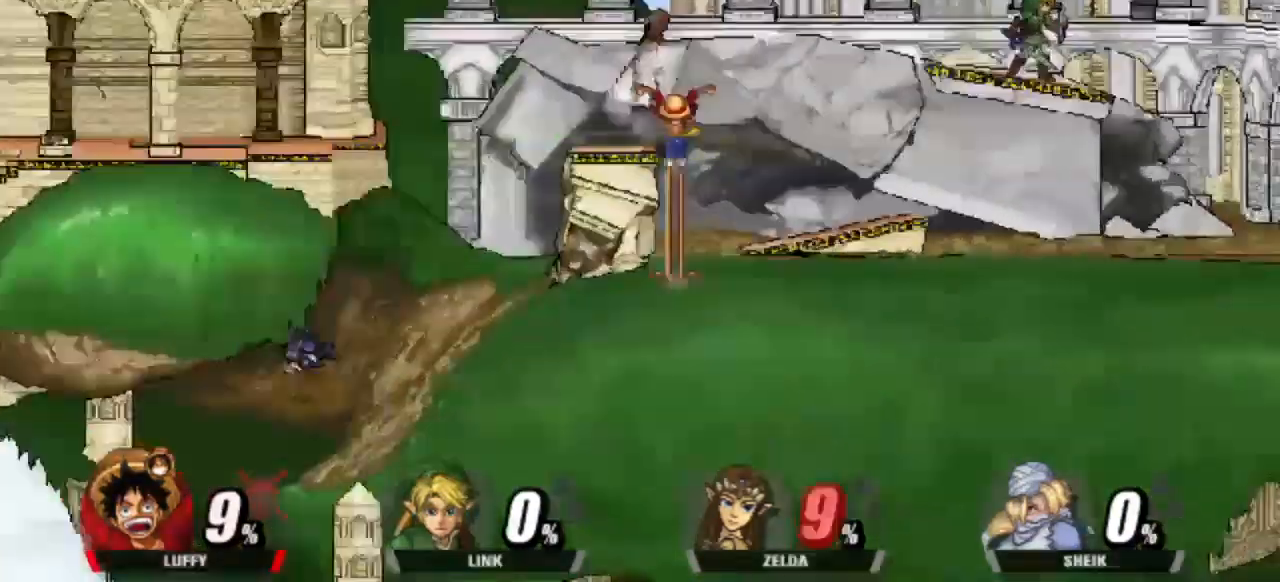
{"keys": ["attack"], "events": [[33, "dash", "up"], [350, "up", "down"], [450, "up", "up"], [500, "attack", "down"]]}
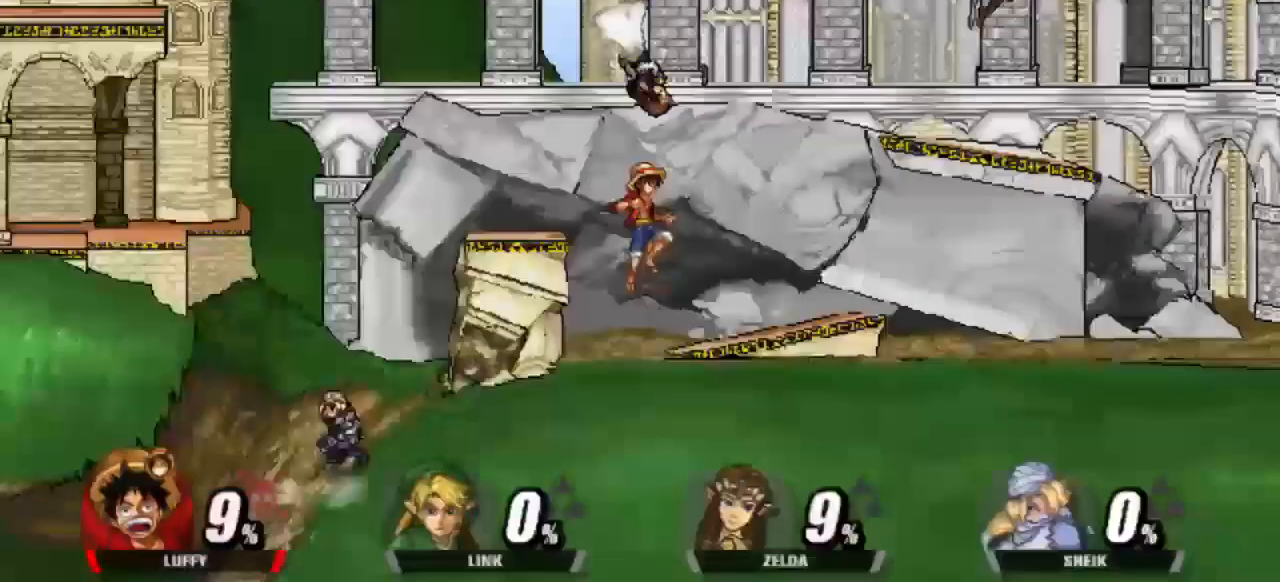
{"keys": ["down", "left"], "events": [[367, "attack", "up"], [417, "down", "down"], [417, "left", "down"]]}
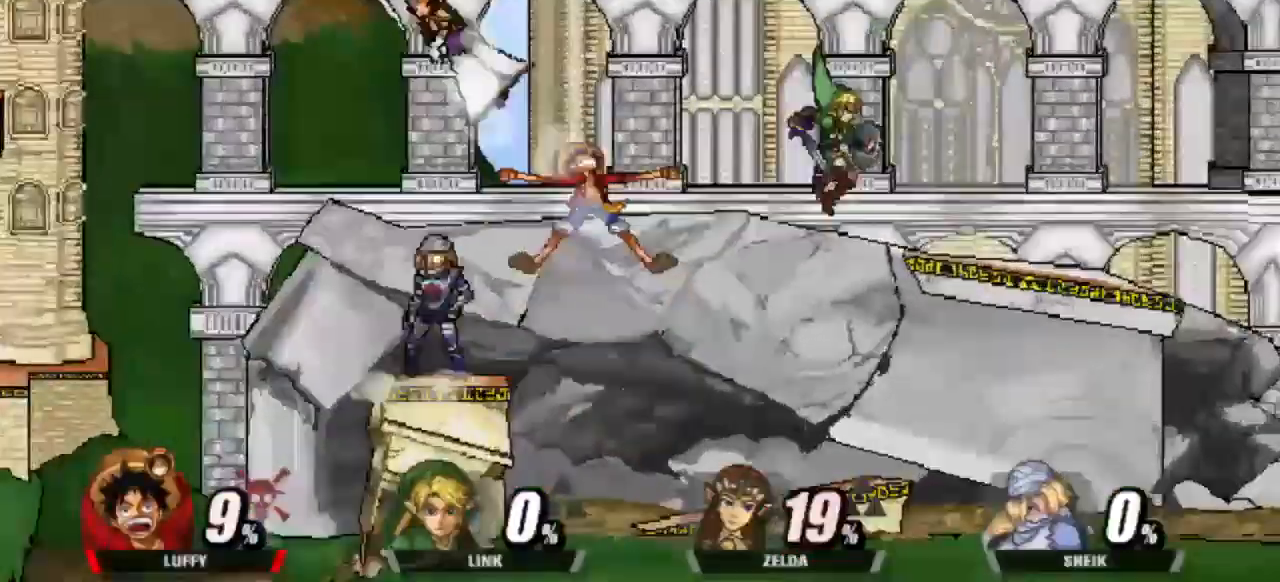
{"keys": ["dash", "right"], "events": [[17, "dash", "down"], [17, "left", "up"], [17, "right", "down"], [67, "down", "up"], [400, "up", "down"], [433, "up", "up"]]}
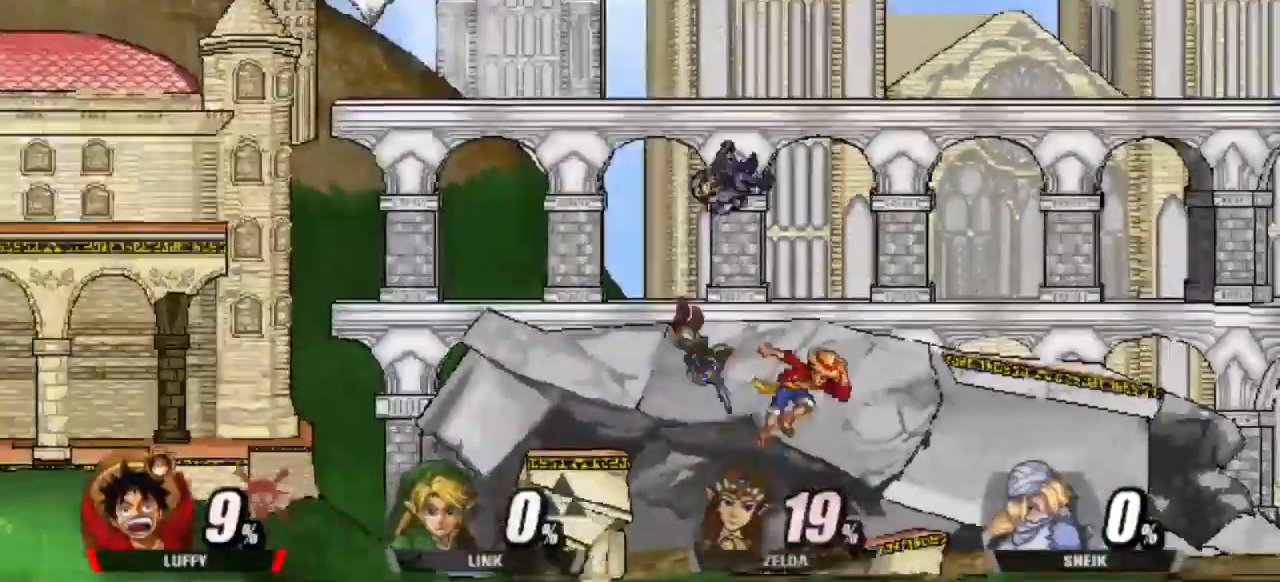
{"keys": ["dash", "right"], "events": [[83, "shield", "down"], [167, "right", "up"], [267, "right", "down"], [367, "shield", "up"]]}
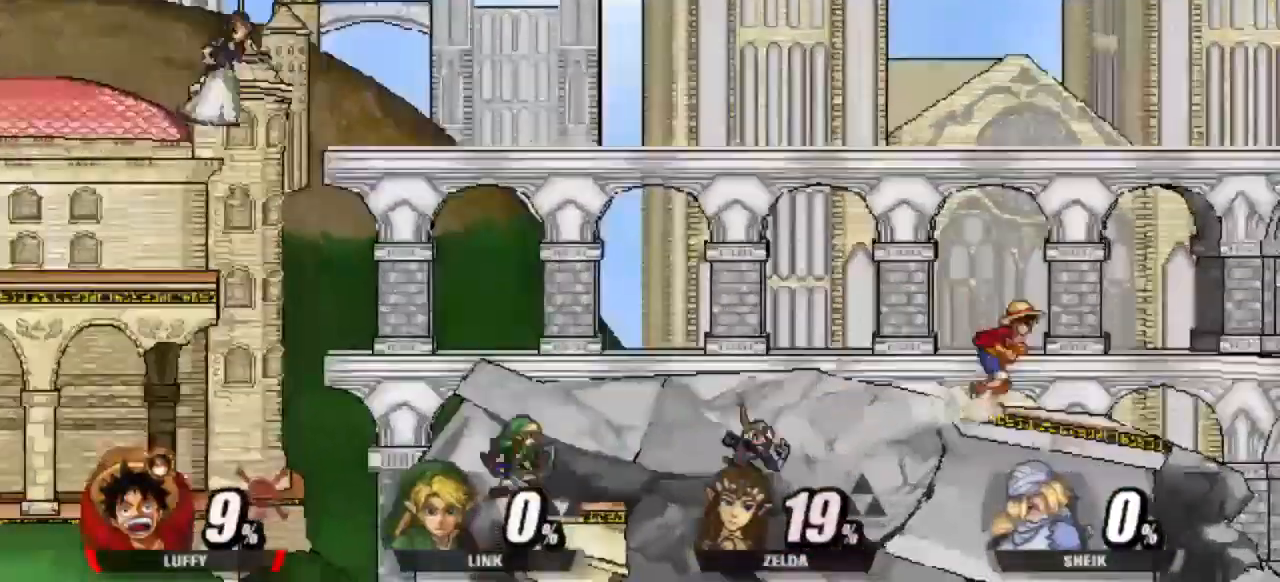
{"keys": ["dash", "down", "right"], "events": [[467, "down", "down"]]}
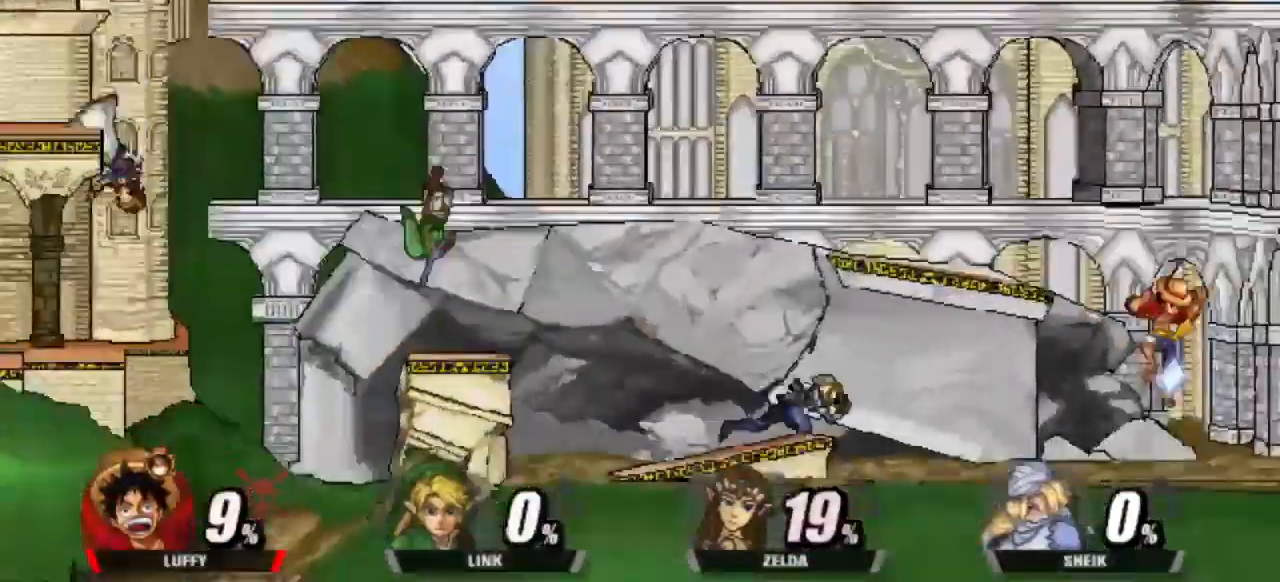
{"keys": ["dash", "right"], "events": [[17, "right", "up"], [67, "down", "up"], [67, "left", "down"], [250, "up", "down"], [333, "attack", "down"], [333, "left", "up"], [333, "up", "up"], [483, "attack", "up"], [483, "right", "down"]]}
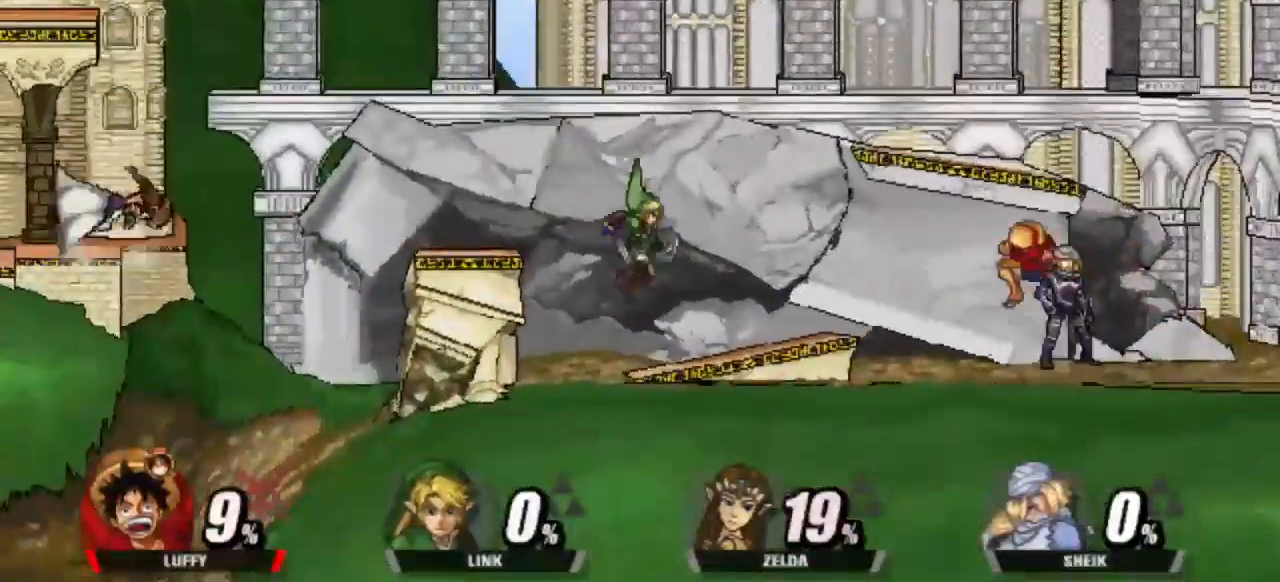
{"keys": ["dash"], "events": [[167, "down", "down"], [317, "down", "up"], [317, "right", "up"]]}
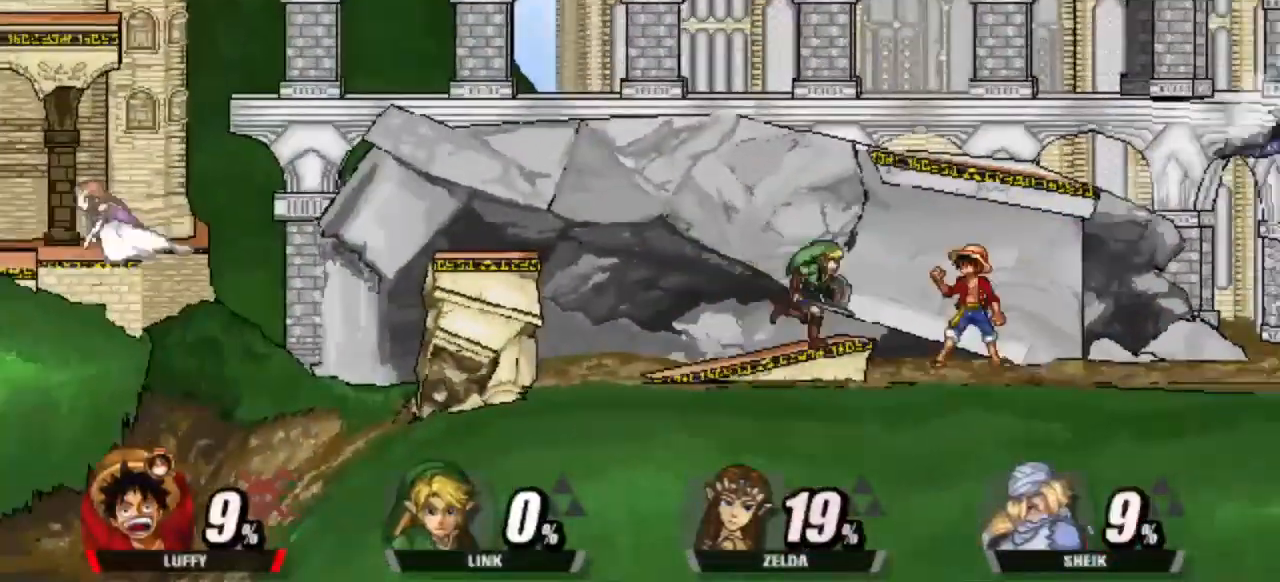
{"keys": ["dash"], "events": [[17, "right", "down"], [283, "up", "down"], [383, "right", "up"], [383, "up", "up"]]}
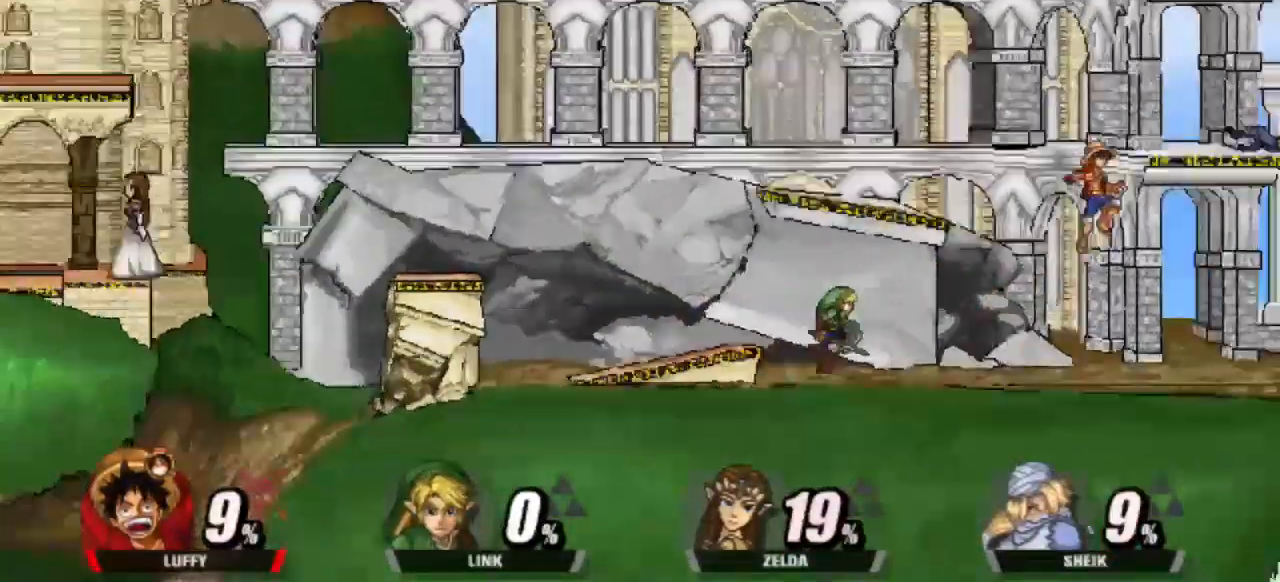
{"keys": ["dash"], "events": [[67, "attack", "down"], [300, "right", "down"], [383, "attack", "up"], [383, "right", "up"]]}
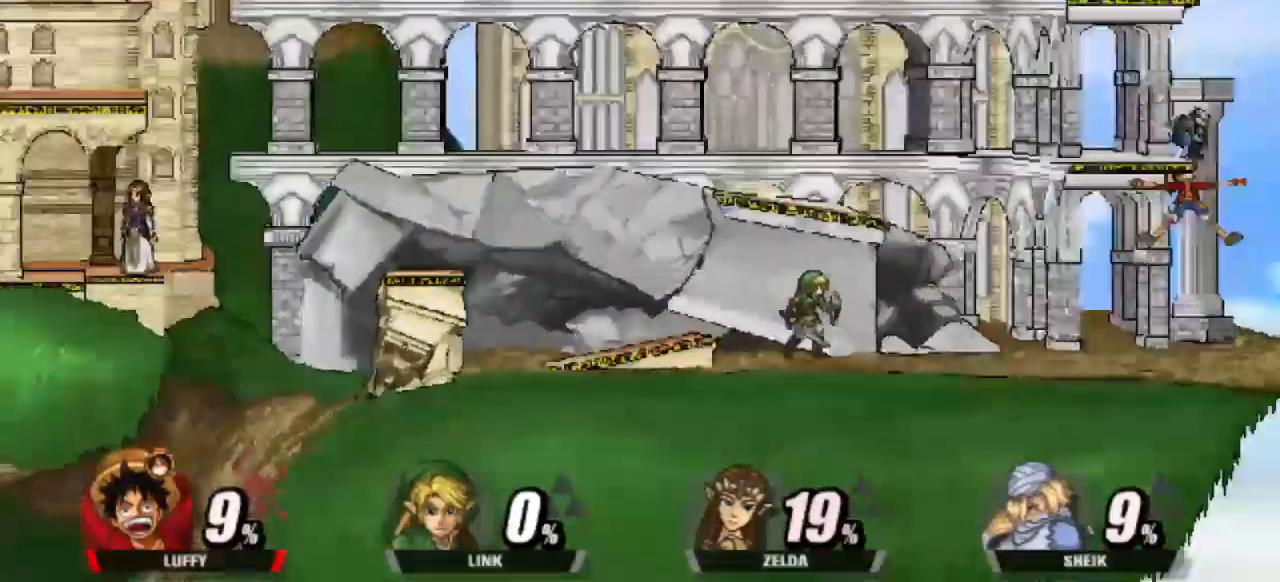
{"keys": ["cright", "dash", "left"], "events": [[33, "left", "down"], [133, "down", "down"], [217, "down", "up"], [367, "up", "down"], [450, "up", "up"], [500, "cright", "down"]]}
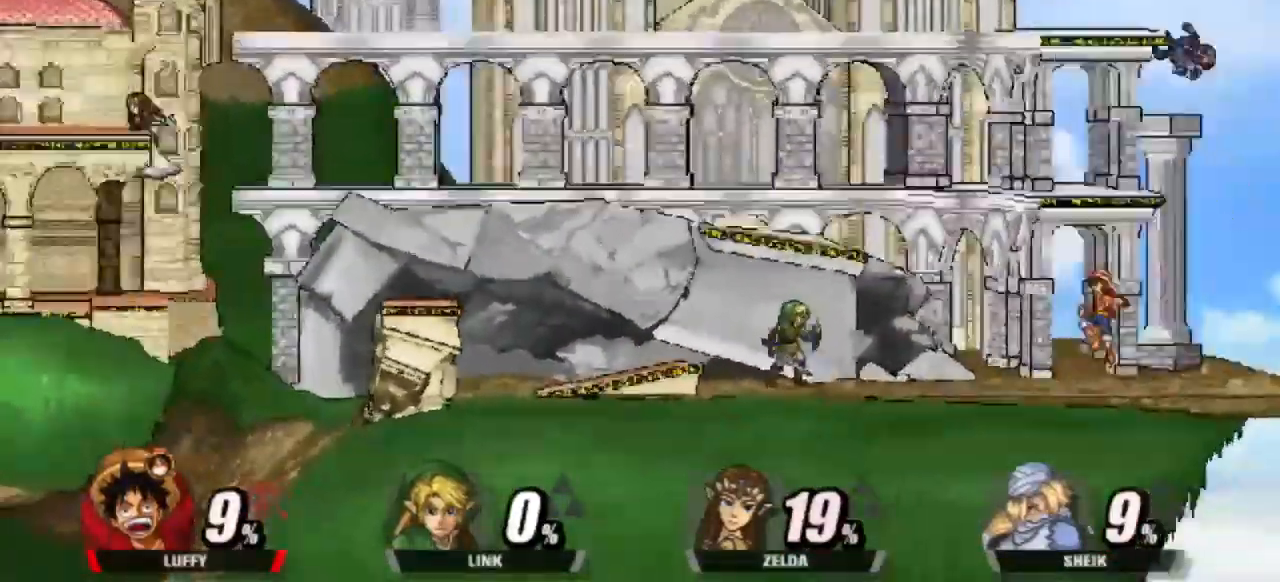
{"keys": ["left"], "events": [[83, "cright", "up"], [83, "left", "up"], [83, "right", "down"], [233, "down", "down"], [383, "down", "up"], [433, "left", "down"], [433, "right", "up"], [483, "dash", "up"]]}
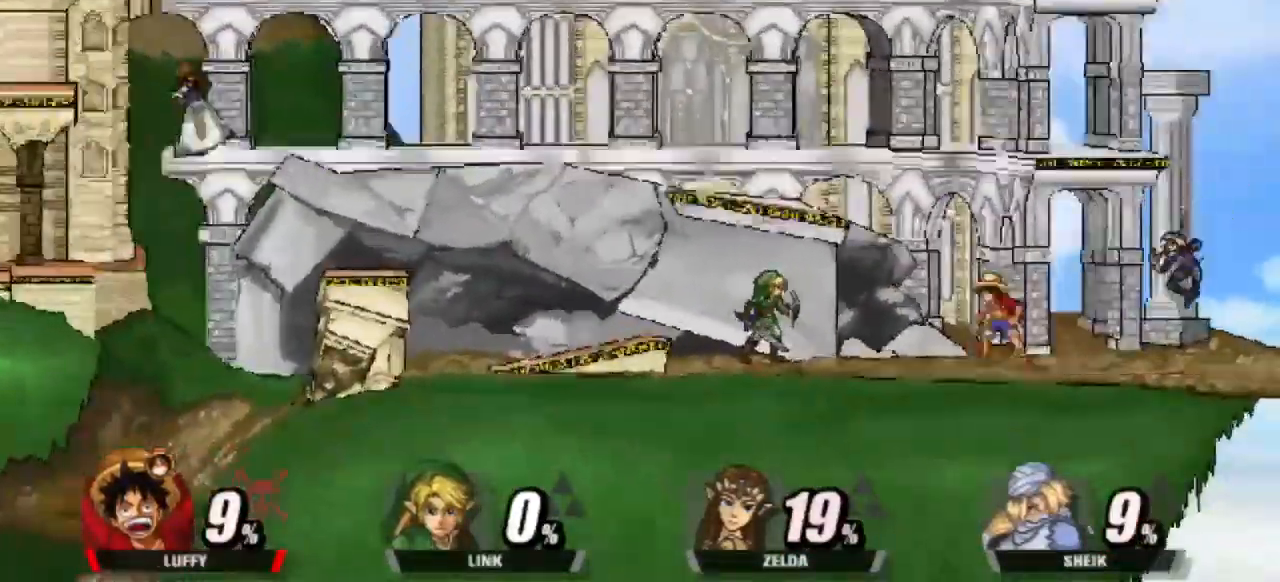
{"keys": ["left"], "events": [[17, "attack", "down"], [100, "attack", "up"], [200, "attack", "down"], [433, "attack", "up"]]}
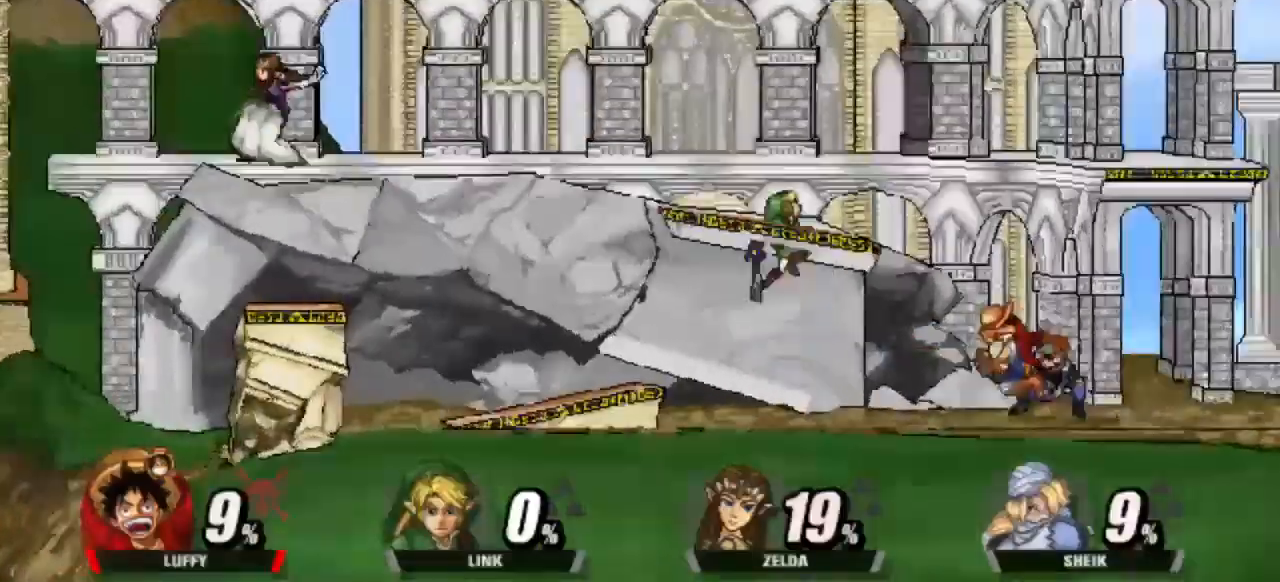
{"keys": ["dash", "shield"], "events": [[83, "dash", "down"], [133, "left", "up"], [233, "right", "down"], [233, "shield", "down"], [300, "right", "up"], [350, "right", "down"], [500, "right", "up"]]}
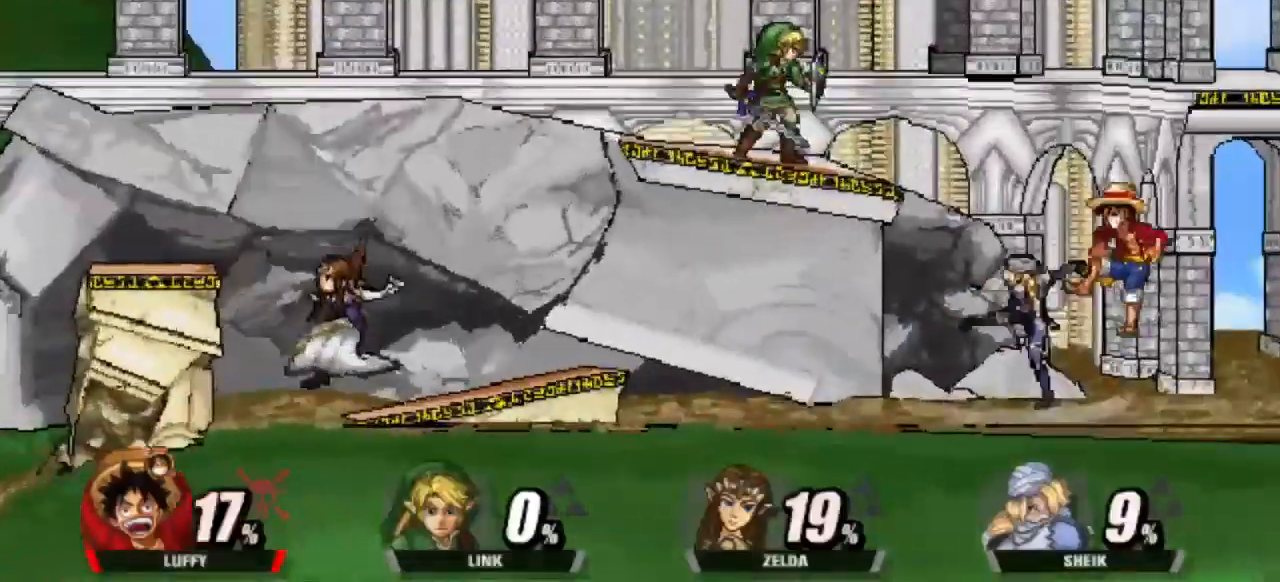
{"keys": ["dash", "shield"], "events": [[200, "shield", "up"], [333, "shield", "down"], [417, "right", "down"], [467, "right", "up"]]}
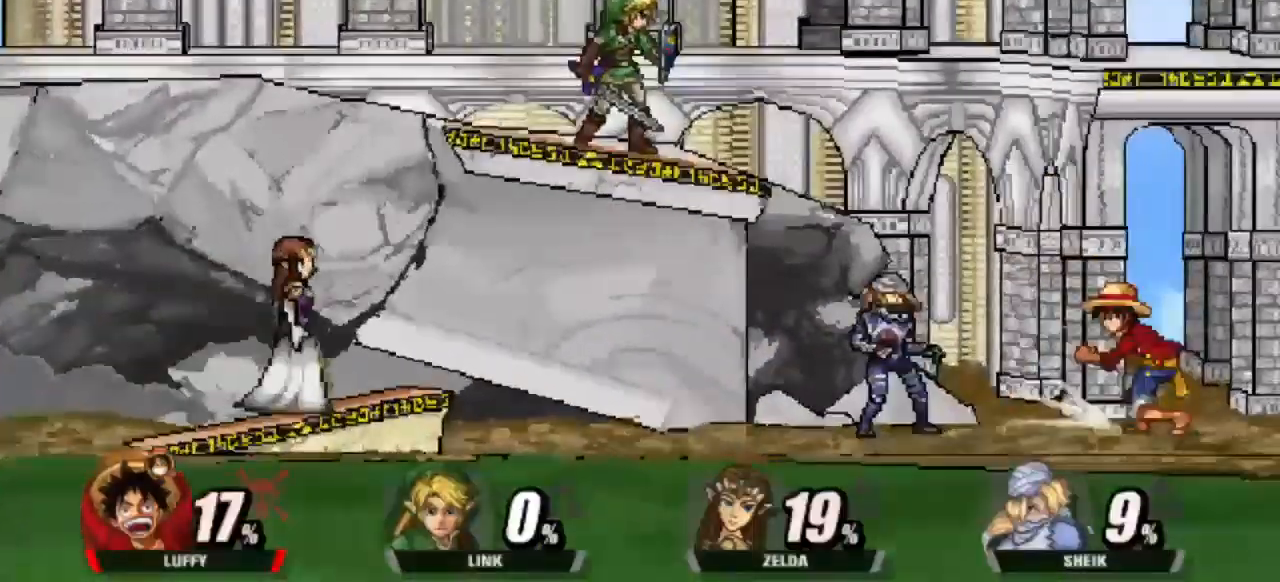
{"keys": ["dash", "left"], "events": [[67, "right", "down"], [150, "right", "up"], [200, "shield", "up"], [433, "left", "down"]]}
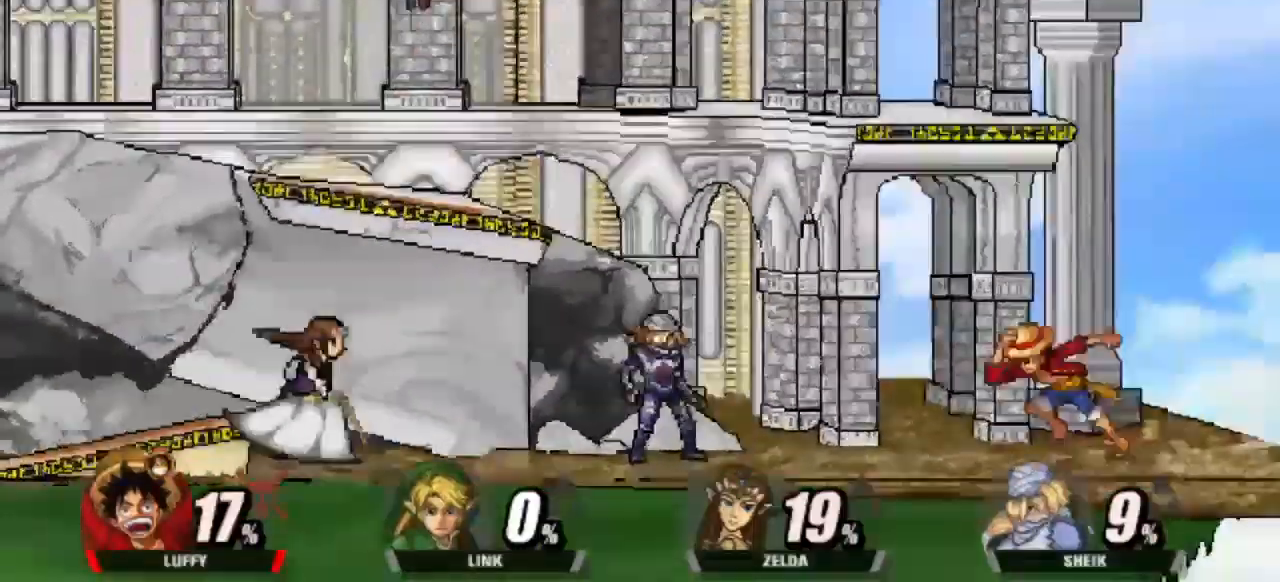
{"keys": [], "events": [[33, "down", "down"], [117, "attack", "down"], [117, "dash", "up"], [117, "left", "up"], [500, "attack", "up"], [500, "down", "up"]]}
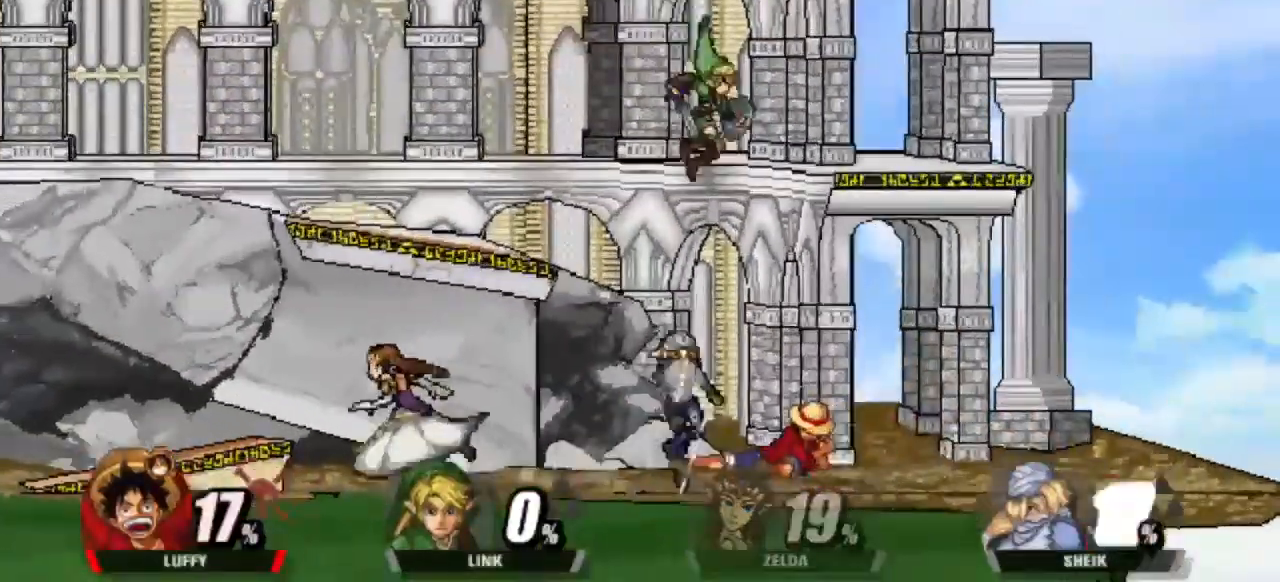
{"keys": ["attack", "dash"], "events": [[83, "up", "down"], [150, "up", "up"], [283, "attack", "down"], [317, "attack", "up"], [367, "attack", "down"], [467, "dash", "down"]]}
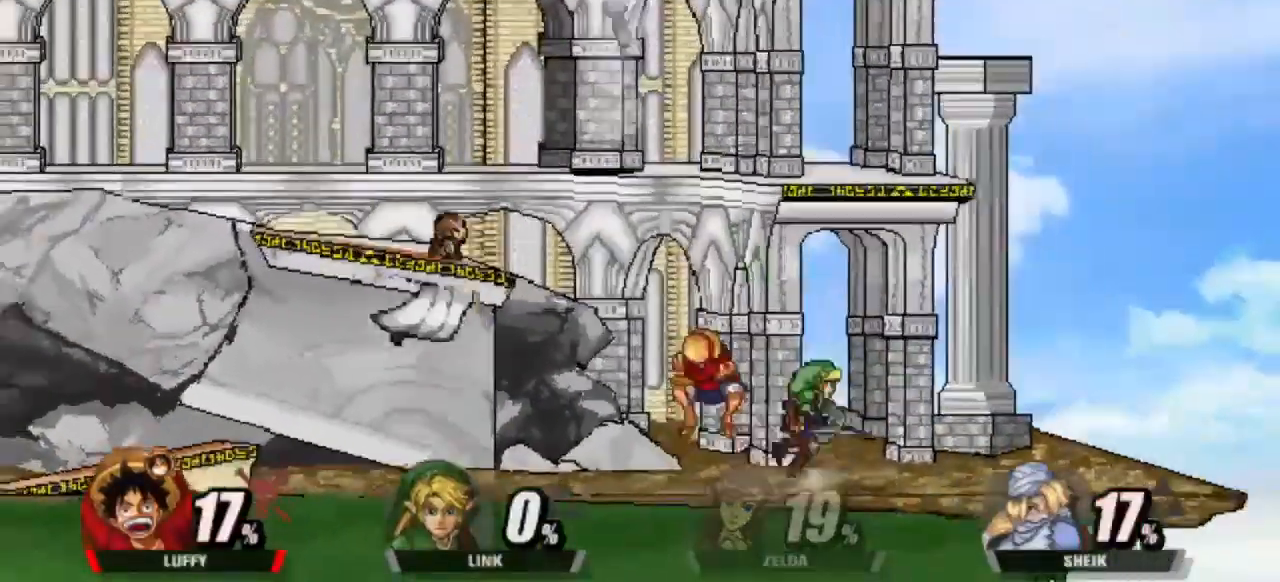
{"keys": [], "events": [[17, "right", "down"], [300, "attack", "up"], [433, "dash", "up"], [483, "right", "up"]]}
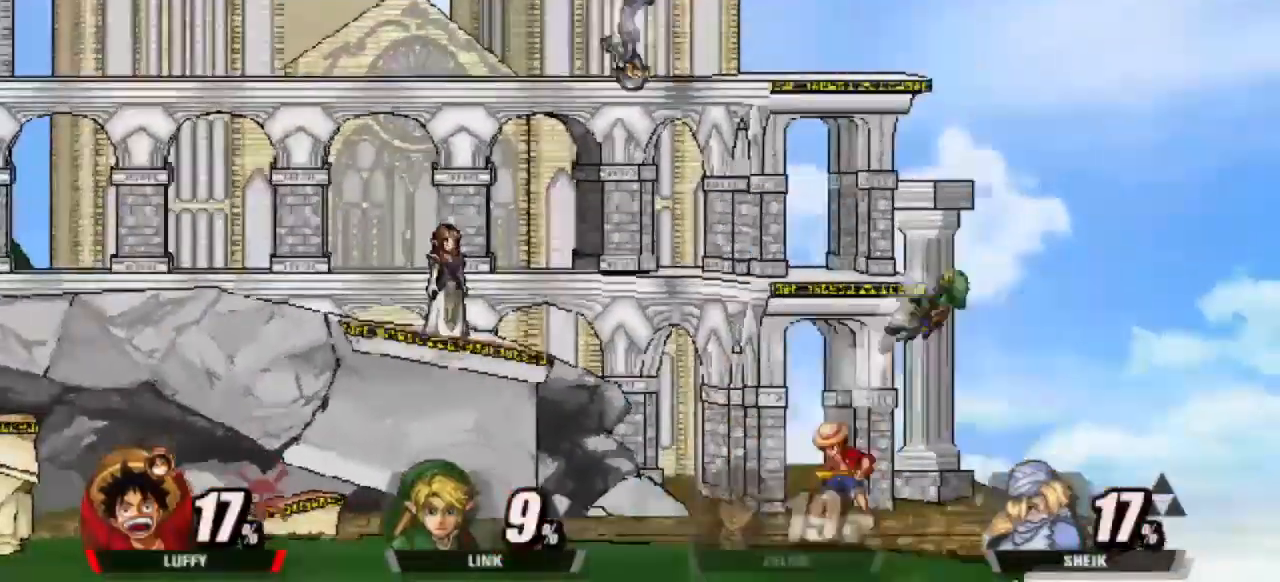
{"keys": ["right"], "events": [[350, "up", "down"], [400, "right", "down"], [450, "up", "up"]]}
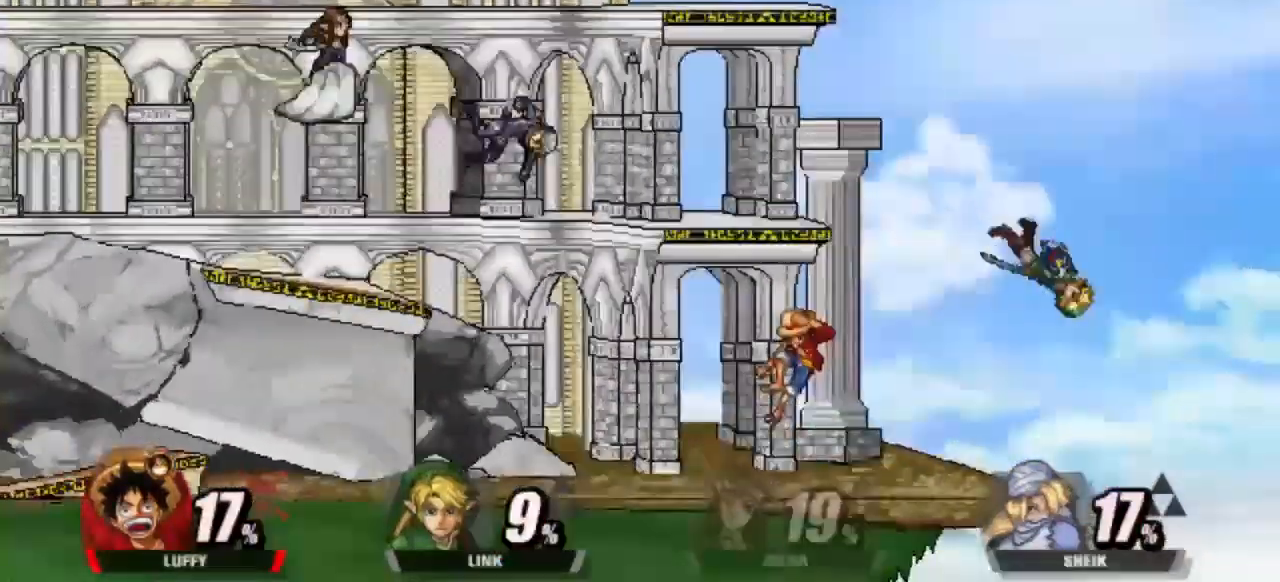
{"keys": ["down", "left"], "events": [[233, "cright", "down"], [333, "cright", "up"], [333, "left", "down"], [333, "right", "up"], [367, "down", "down"]]}
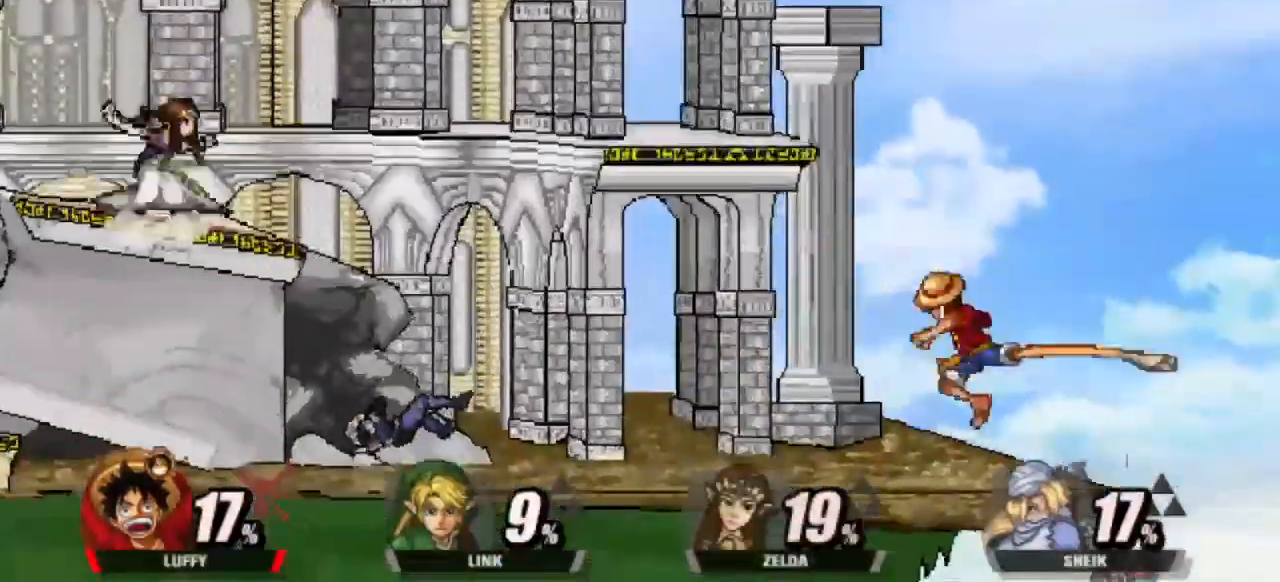
{"keys": [], "events": [[167, "dash", "down"], [200, "down", "up"], [433, "up", "down"], [483, "dash", "up"], [483, "left", "up"], [483, "up", "up"]]}
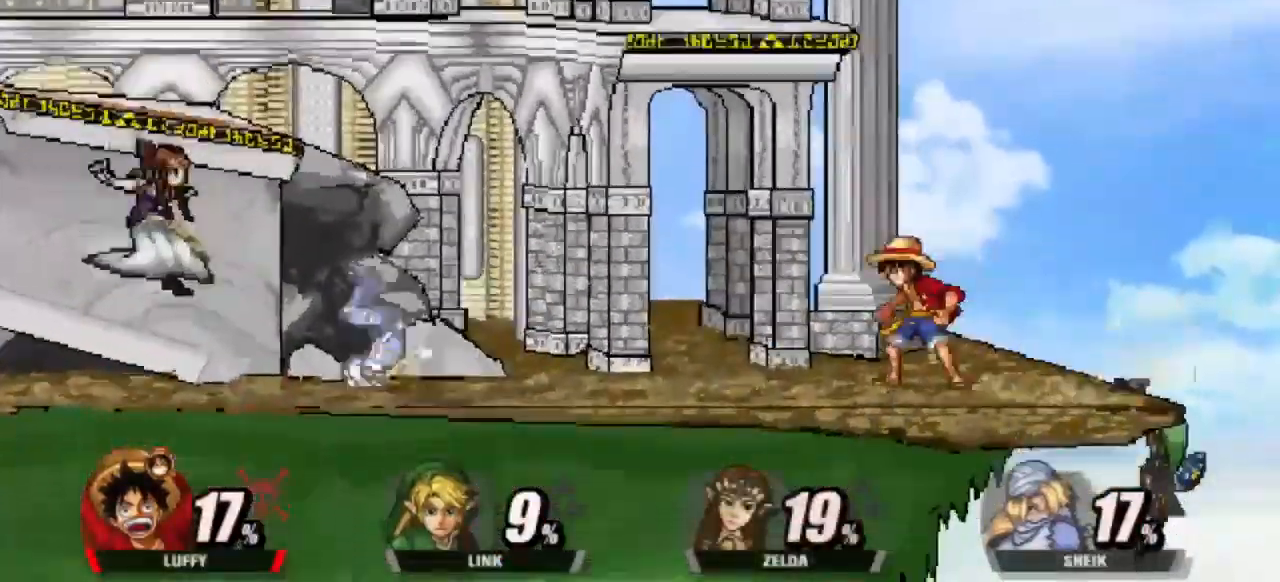
{"keys": ["dash", "right"], "events": [[217, "attack", "down"], [417, "right", "down"], [500, "attack", "up"], [500, "dash", "down"]]}